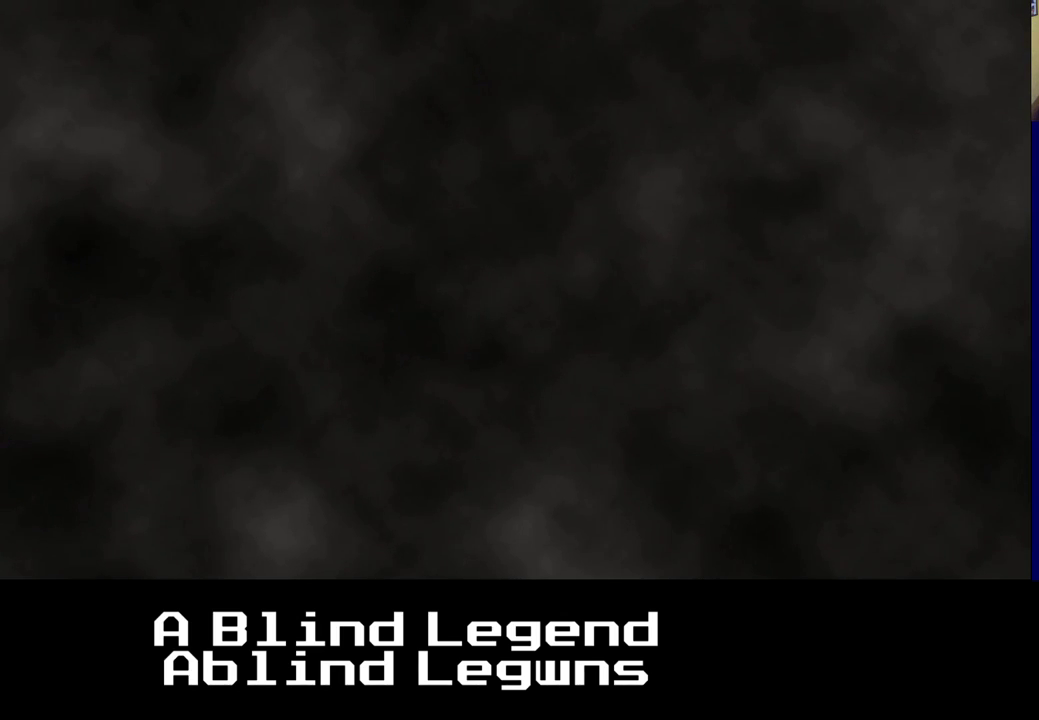
Gameplay with a controller (Xbox layout); each line is a JSON object with the inputs held at the frame after it. "events" lists button and stick changes between this image and that frame as [ms after this image, input, new state], when the widget could be followed in between.
{"buttons": [], "left_stick": "up", "right_stick": "center", "events": []}
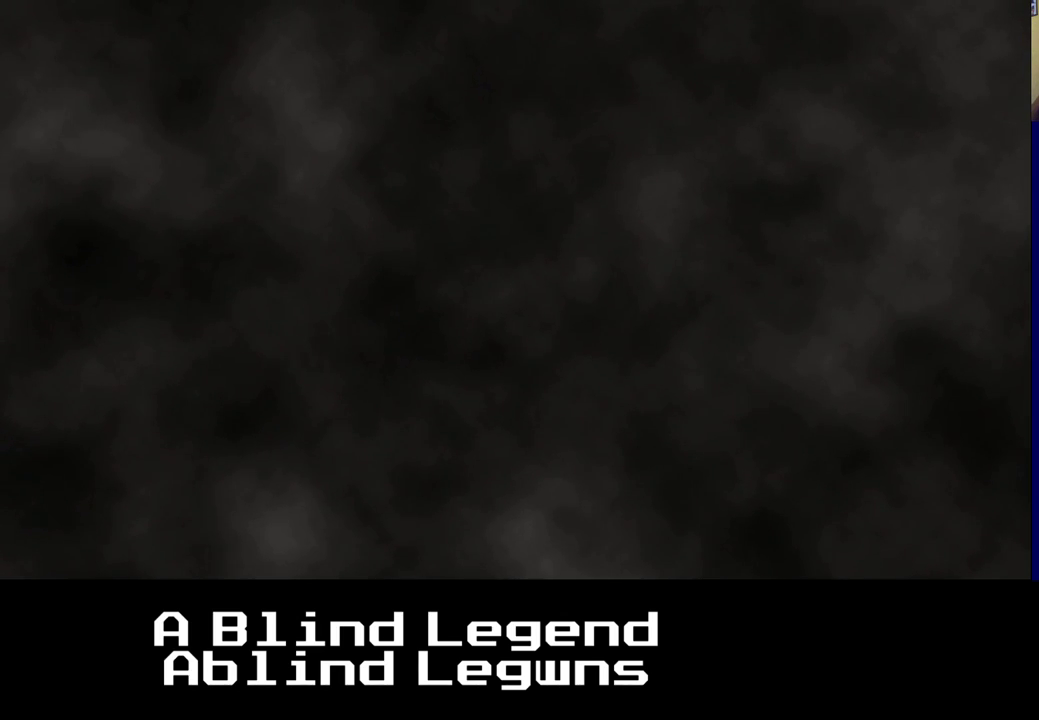
{"buttons": [], "left_stick": "up", "right_stick": "center", "events": []}
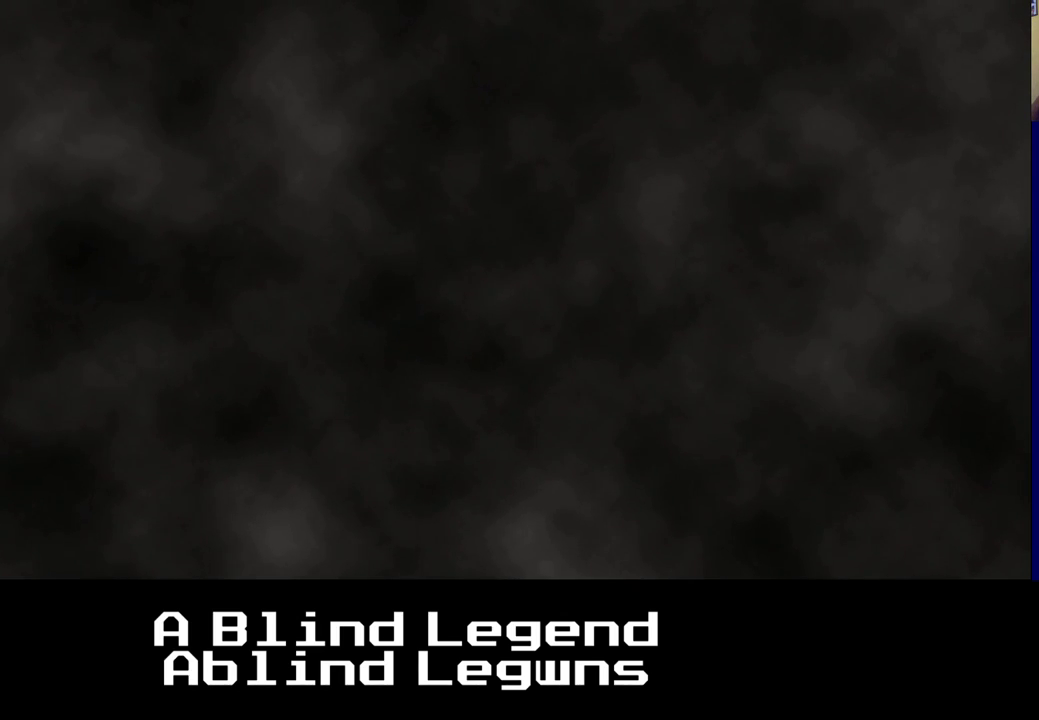
{"buttons": [], "left_stick": "up", "right_stick": "center", "events": [[133, "A", "down"], [300, "A", "up"]]}
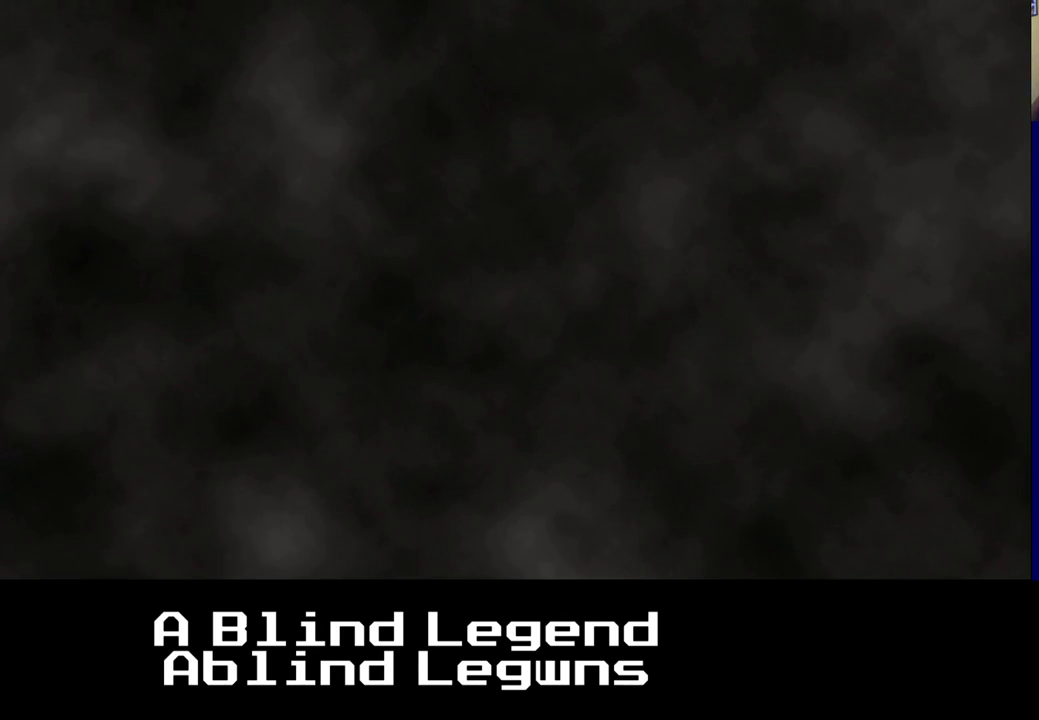
{"buttons": [], "left_stick": "up", "right_stick": "center", "events": []}
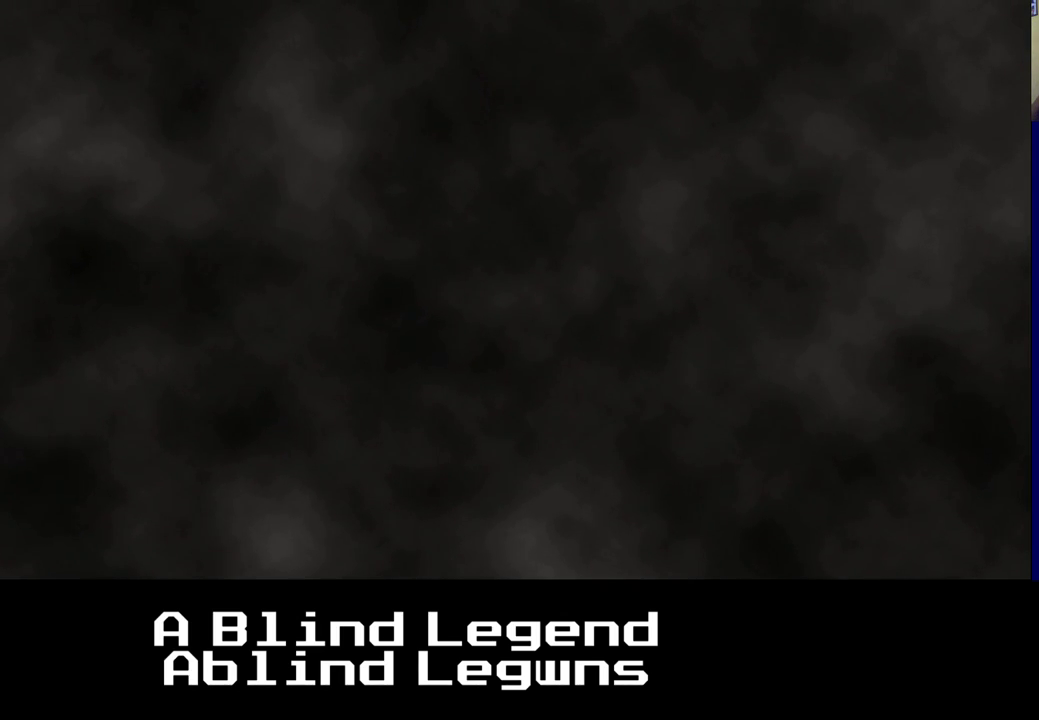
{"buttons": [], "left_stick": "up", "right_stick": "center", "events": []}
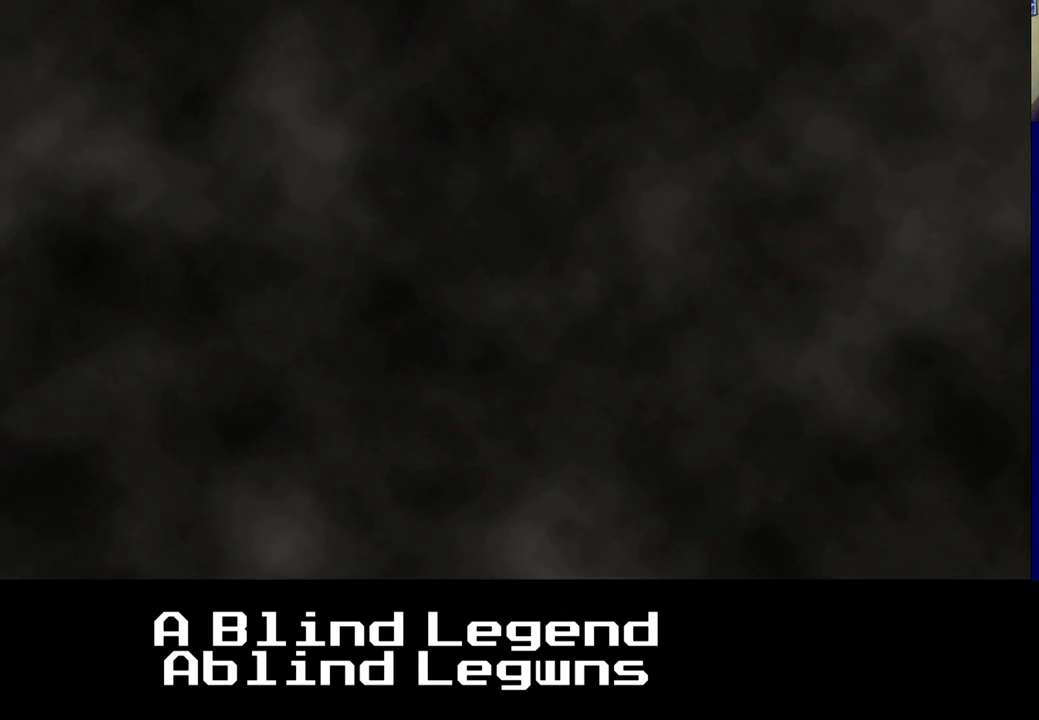
{"buttons": [], "left_stick": "up", "right_stick": "center", "events": [[133, "A", "down"], [283, "A", "up"]]}
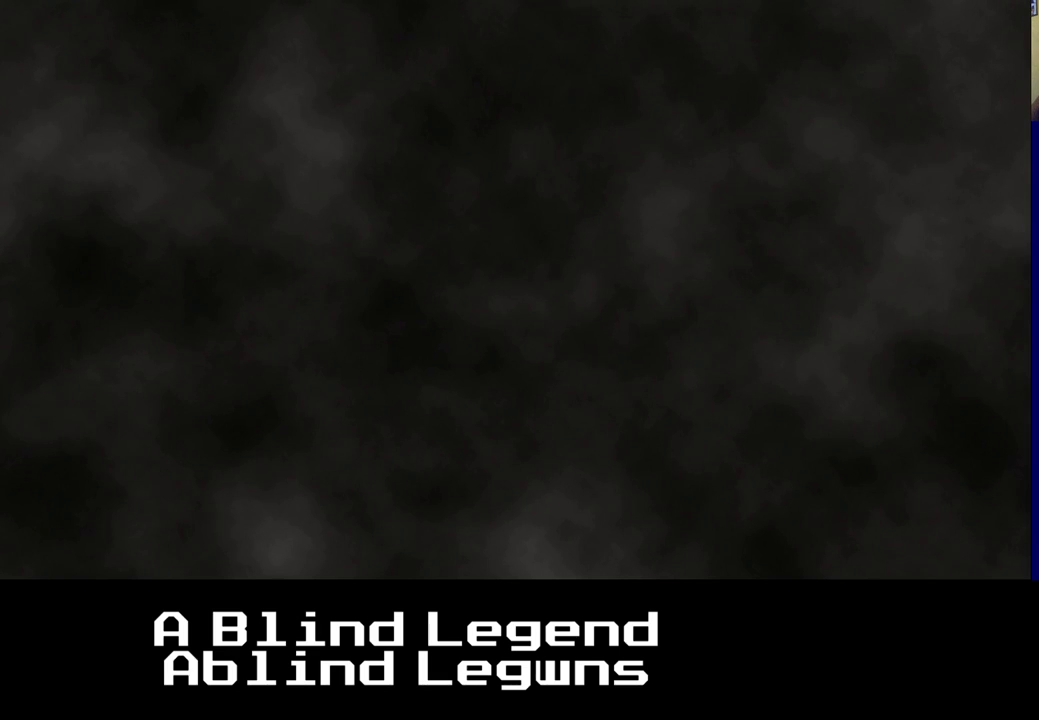
{"buttons": [], "left_stick": "left", "right_stick": "center", "events": [[167, "left_stick", "center"], [467, "left_stick", "left"]]}
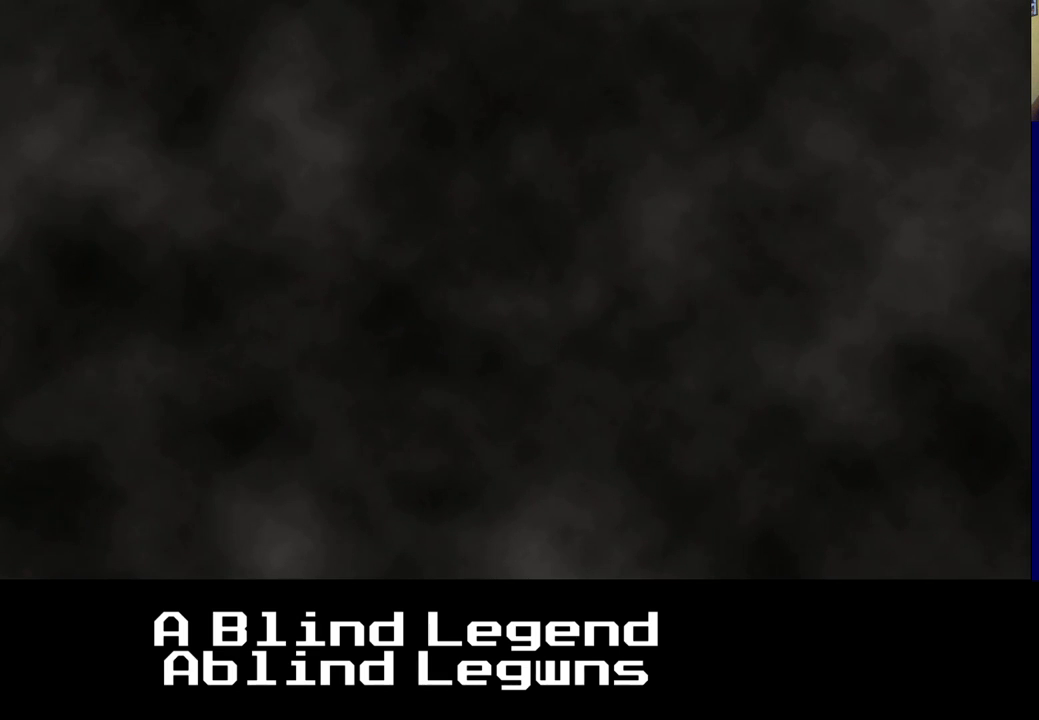
{"buttons": [], "left_stick": "left", "right_stick": "center", "events": []}
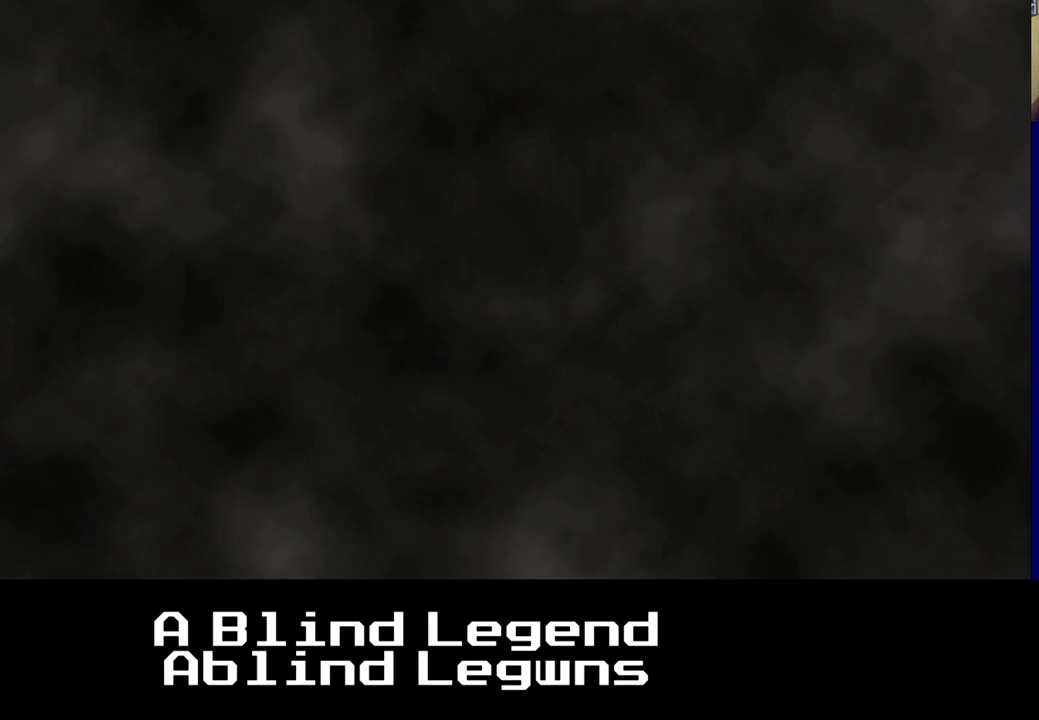
{"buttons": [], "left_stick": "left", "right_stick": "center", "events": [[217, "A", "down"], [350, "A", "up"]]}
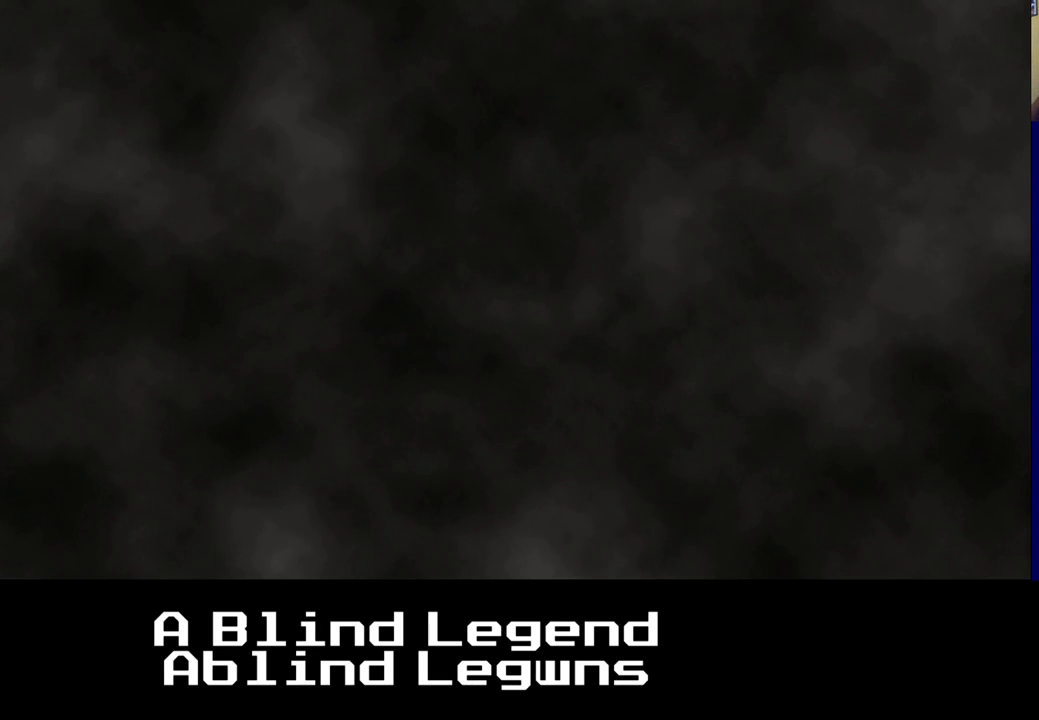
{"buttons": [], "left_stick": "center", "right_stick": "center", "events": [[400, "left_stick", "center"]]}
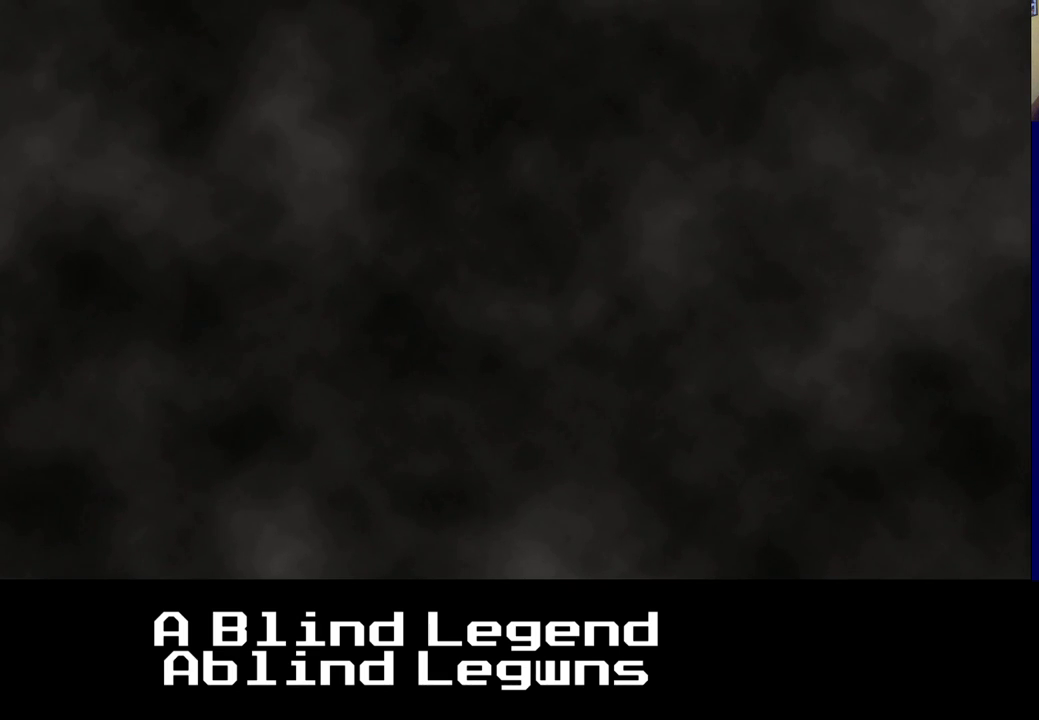
{"buttons": ["A"], "left_stick": "up", "right_stick": "center", "events": [[167, "left_stick", "up"], [433, "A", "down"]]}
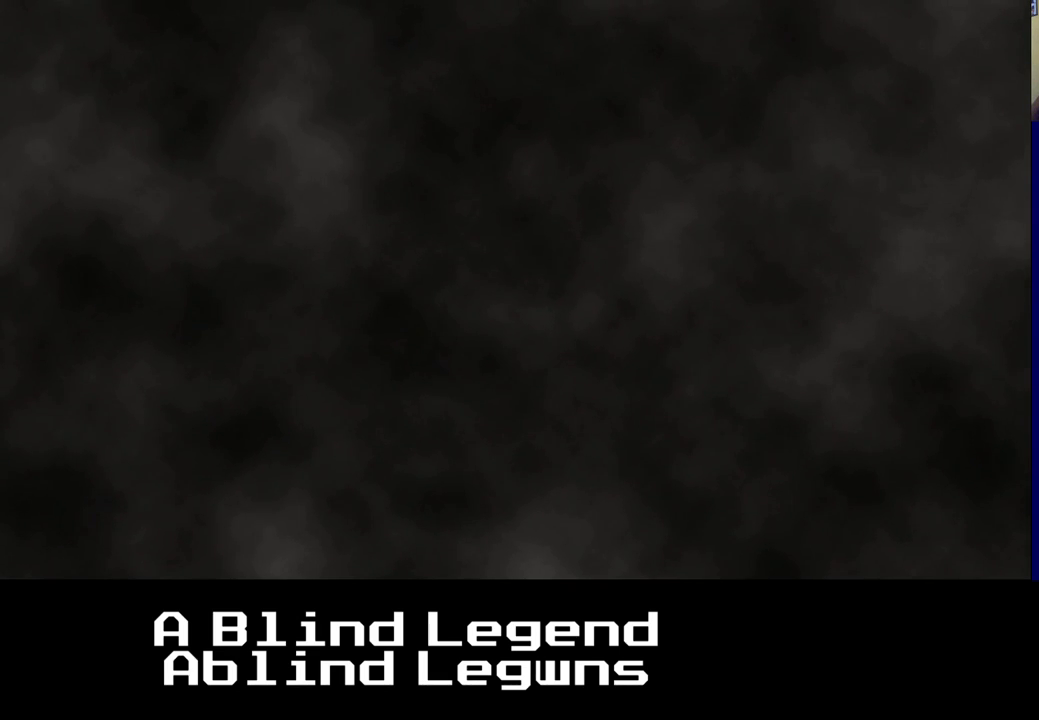
{"buttons": [], "left_stick": "up", "right_stick": "center", "events": [[83, "A", "up"]]}
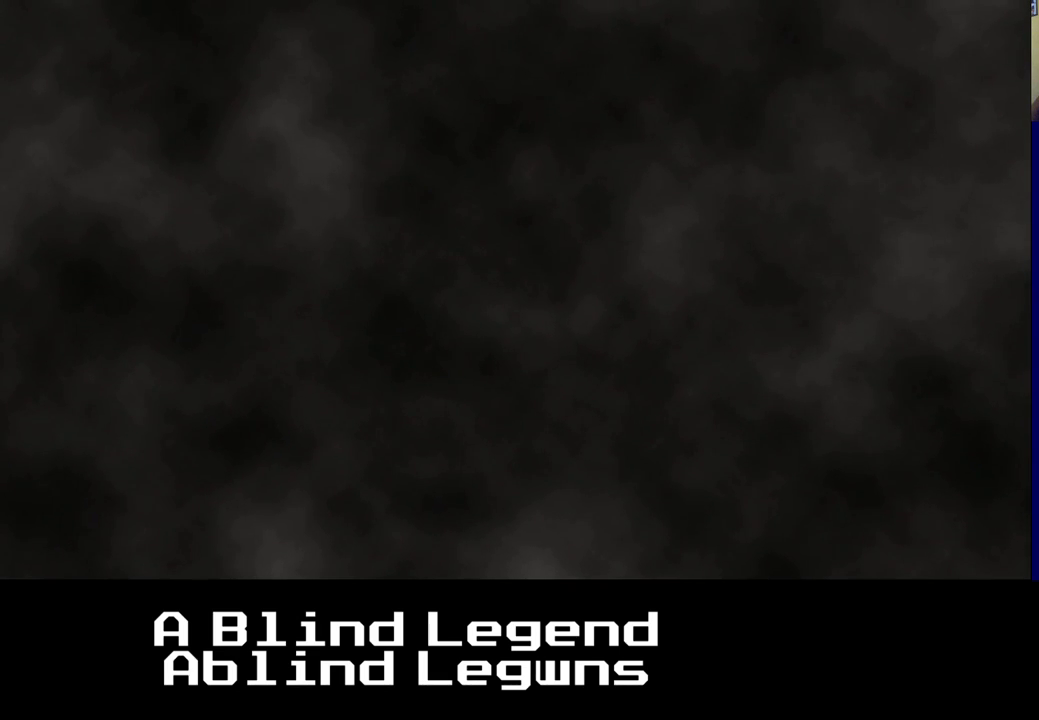
{"buttons": [], "left_stick": "up", "right_stick": "center", "events": []}
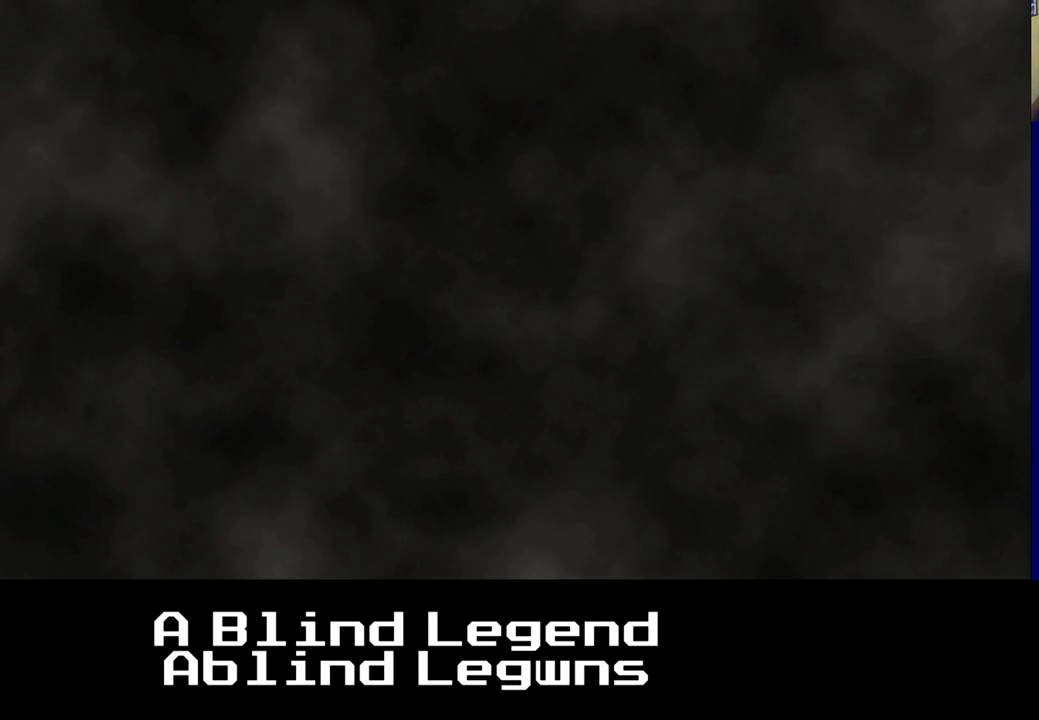
{"buttons": [], "left_stick": "up", "right_stick": "center", "events": []}
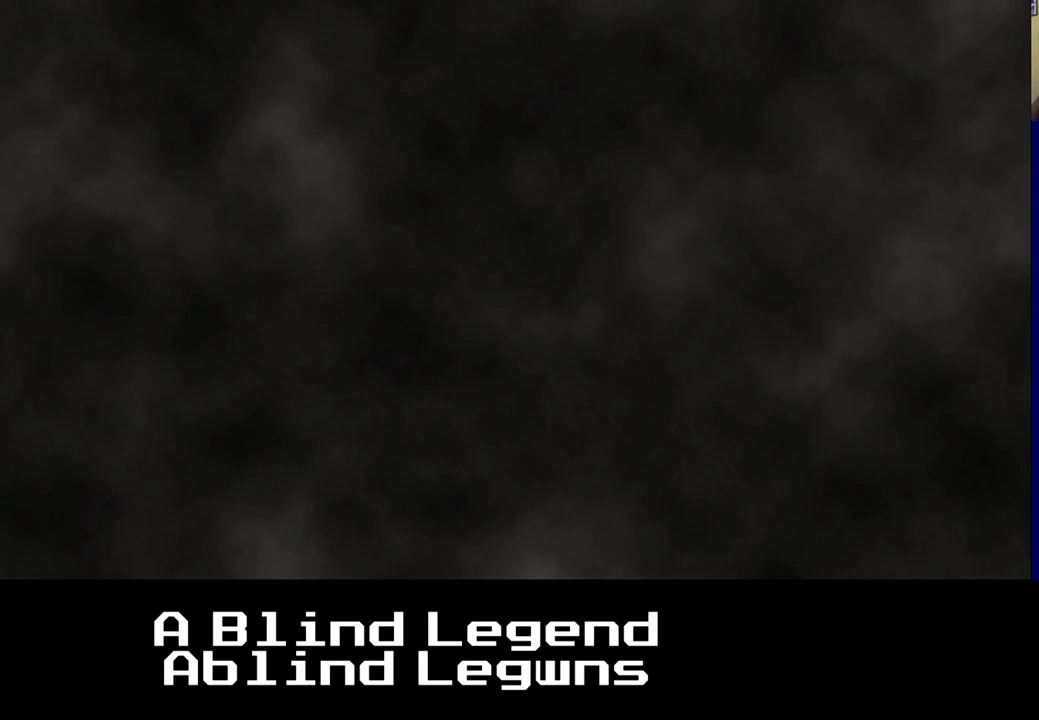
{"buttons": [], "left_stick": "center", "right_stick": "center", "events": [[67, "left_stick", "center"], [167, "A", "down"], [383, "A", "up"]]}
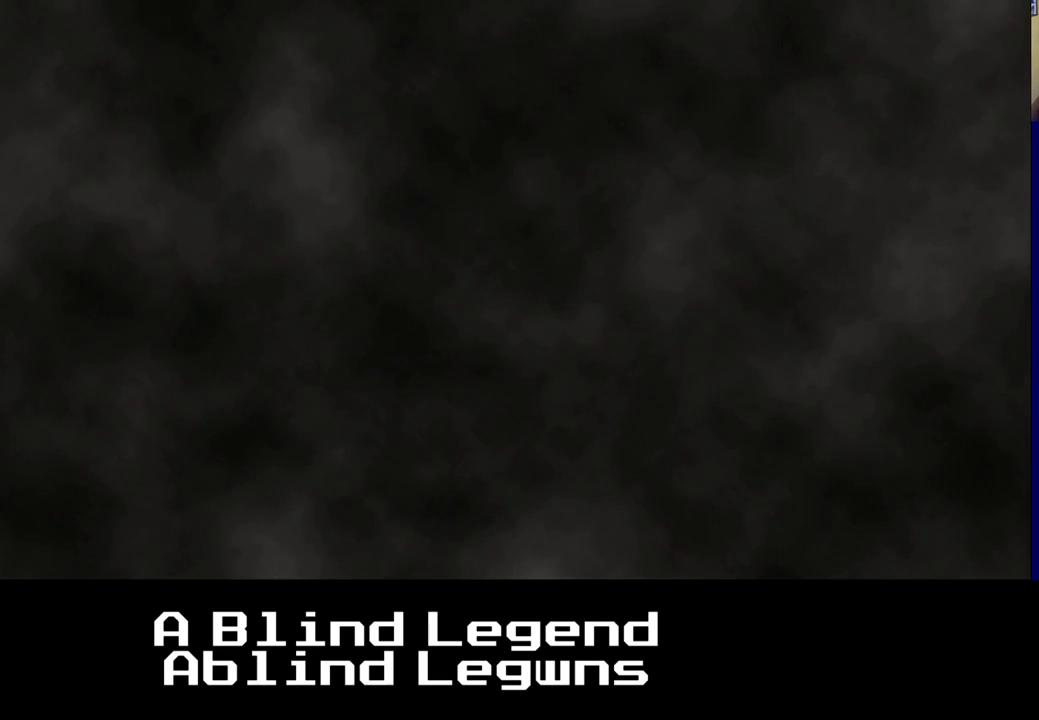
{"buttons": [], "left_stick": "center", "right_stick": "center", "events": []}
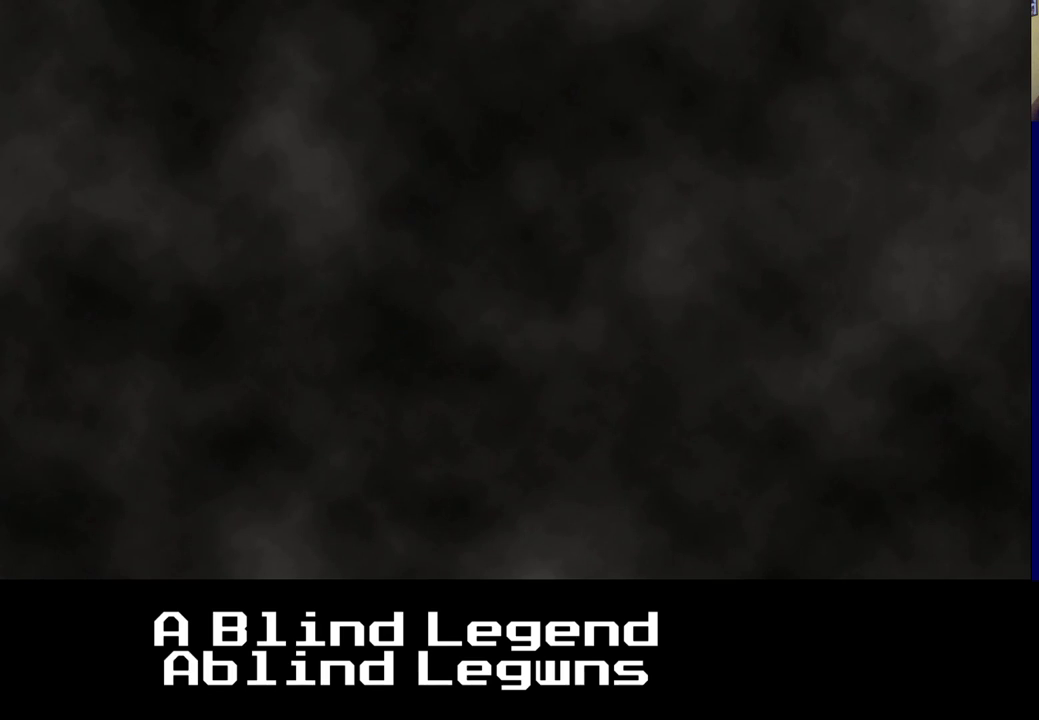
{"buttons": [], "left_stick": "right", "right_stick": "center", "events": [[133, "left_stick", "right"]]}
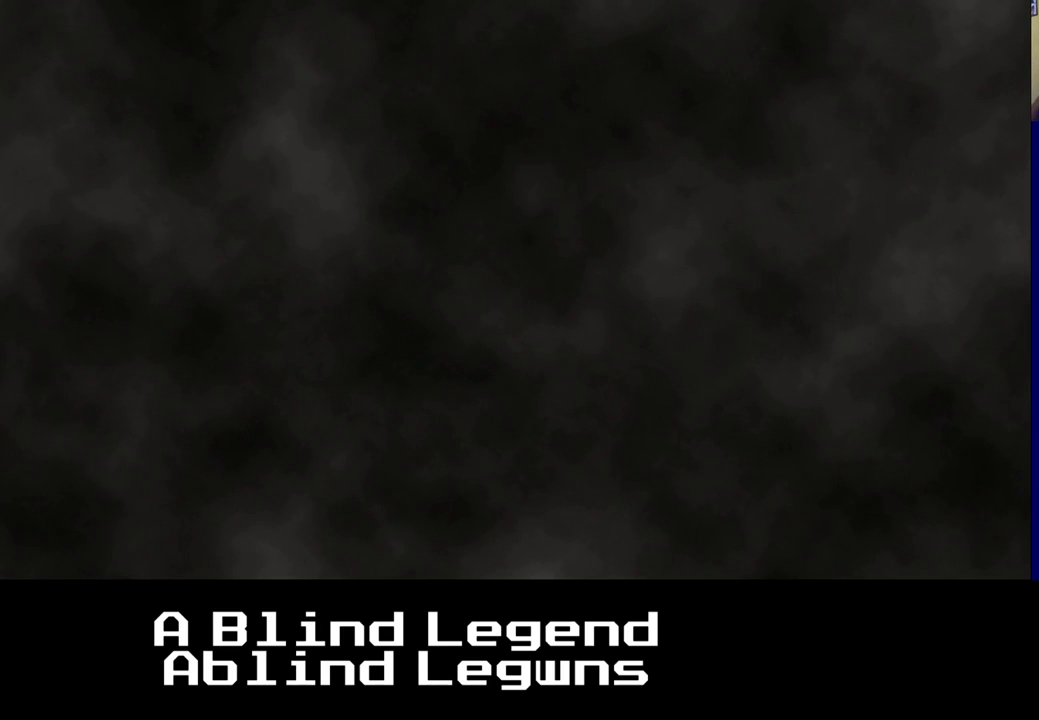
{"buttons": [], "left_stick": "up-right", "right_stick": "center", "events": [[500, "left_stick", "up-right"]]}
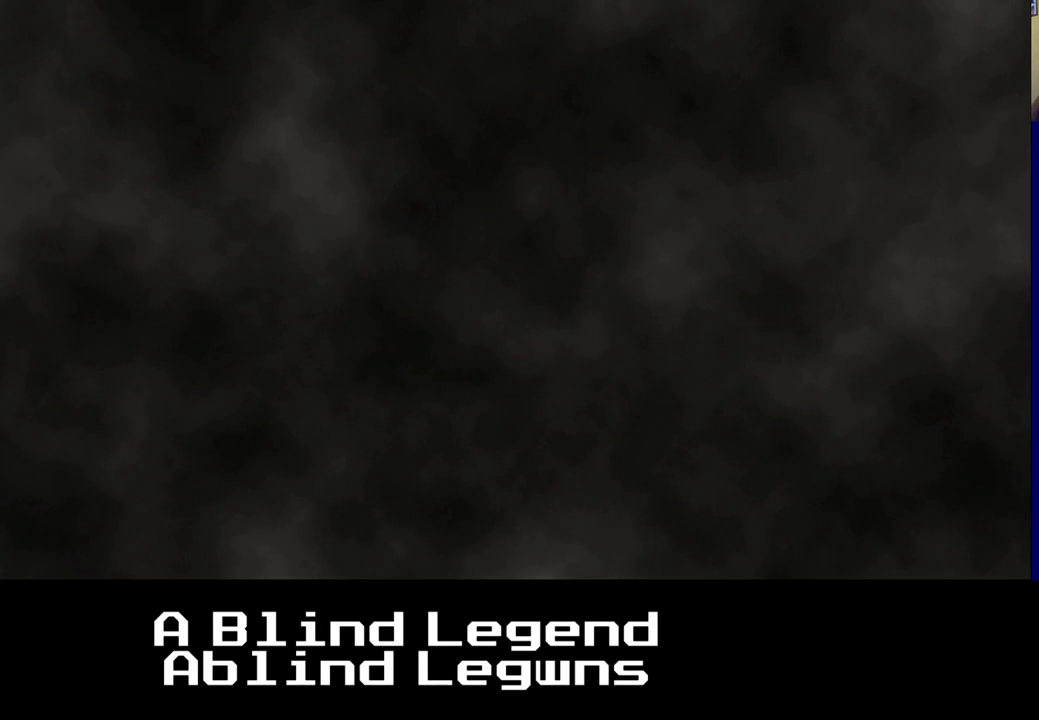
{"buttons": [], "left_stick": "up", "right_stick": "center", "events": [[17, "left_stick", "up"], [317, "A", "down"], [483, "A", "up"]]}
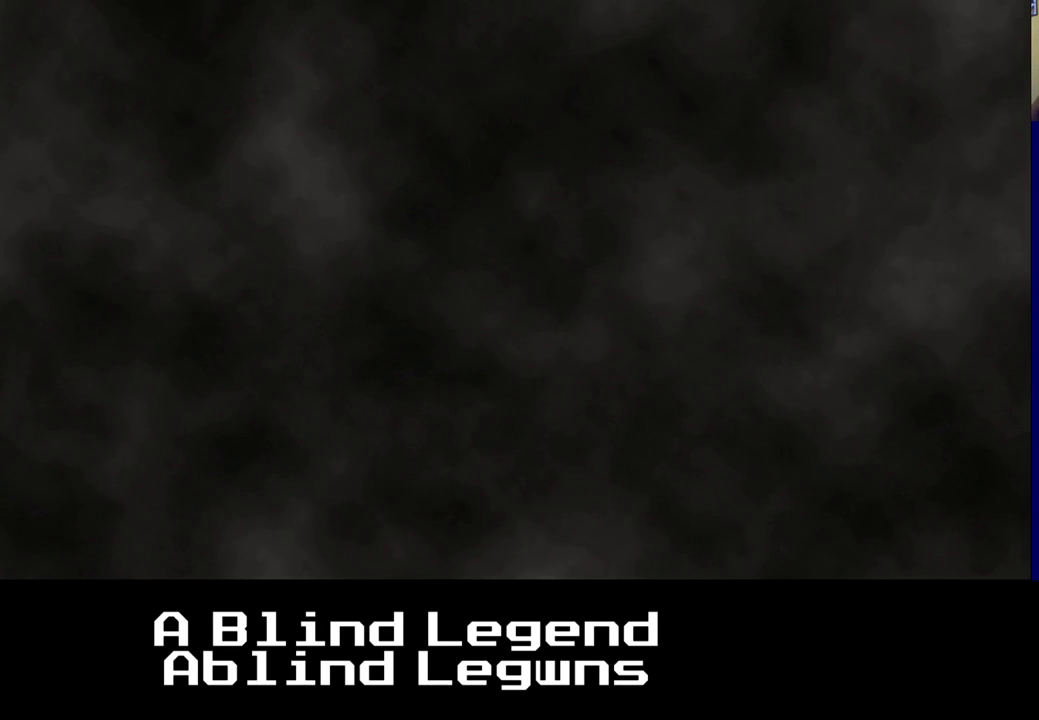
{"buttons": [], "left_stick": "up", "right_stick": "center", "events": []}
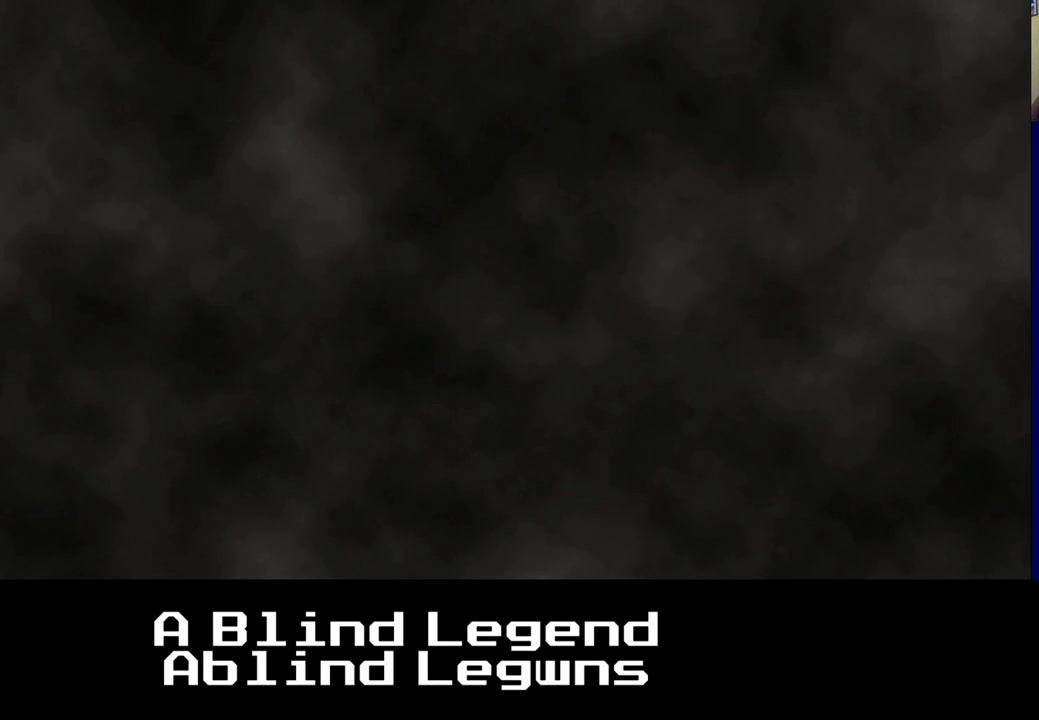
{"buttons": [], "left_stick": "center", "right_stick": "center", "events": [[233, "left_stick", "center"]]}
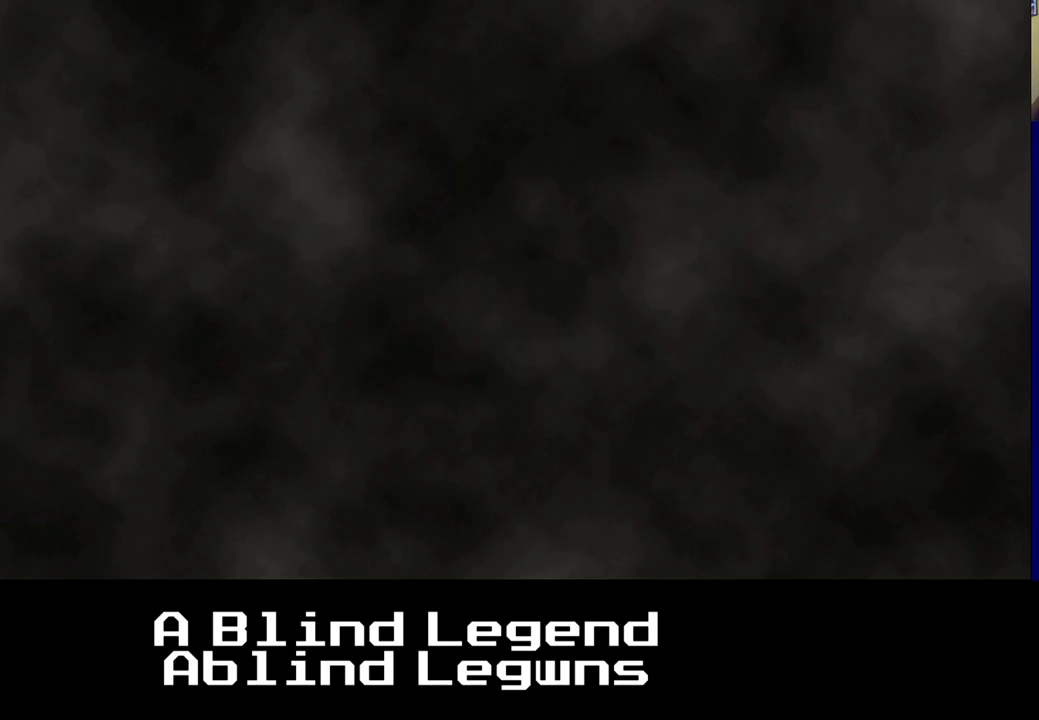
{"buttons": [], "left_stick": "center", "right_stick": "center", "events": [[217, "A", "down"], [417, "A", "up"]]}
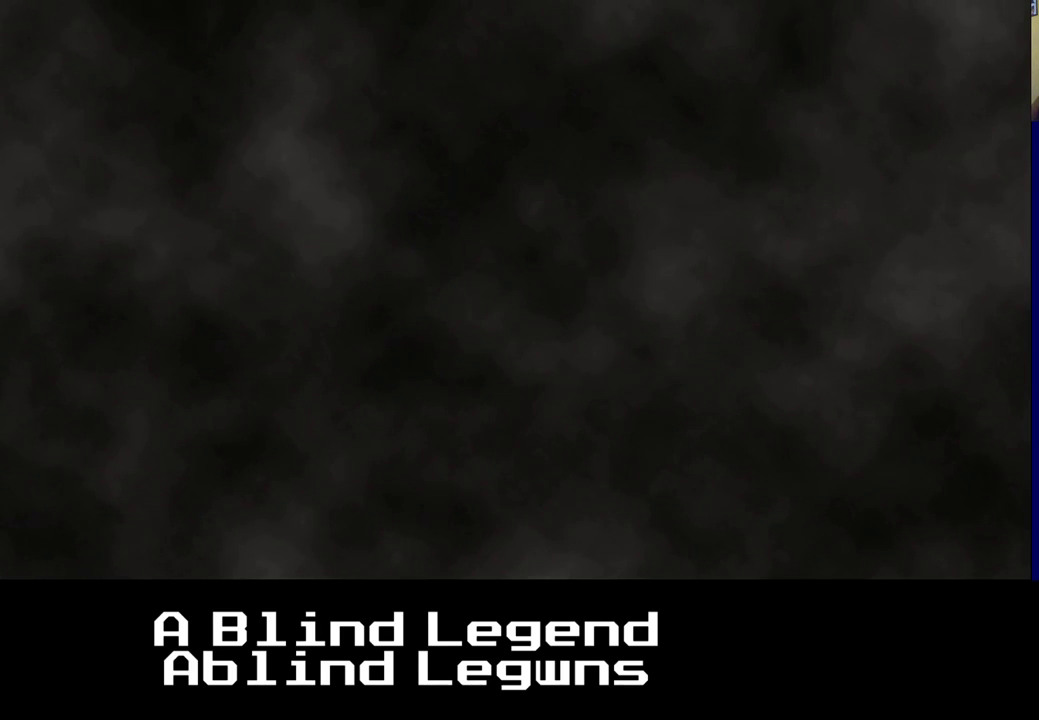
{"buttons": [], "left_stick": "up", "right_stick": "center", "events": [[83, "left_stick", "right"], [433, "left_stick", "up"]]}
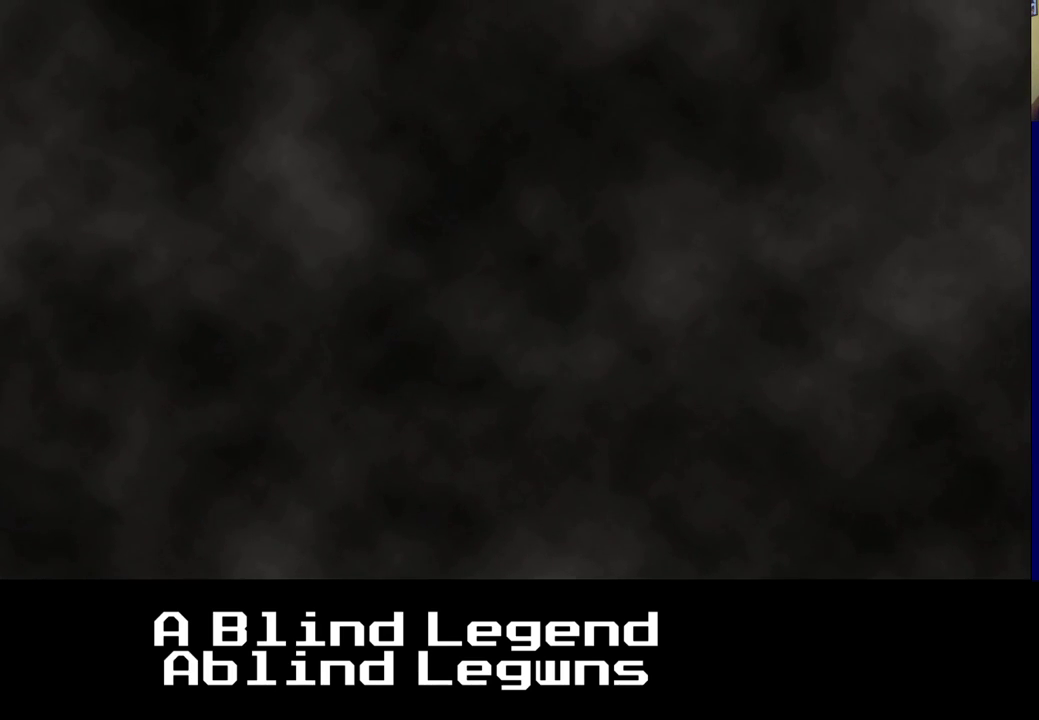
{"buttons": [], "left_stick": "center", "right_stick": "center", "events": [[383, "left_stick", "center"]]}